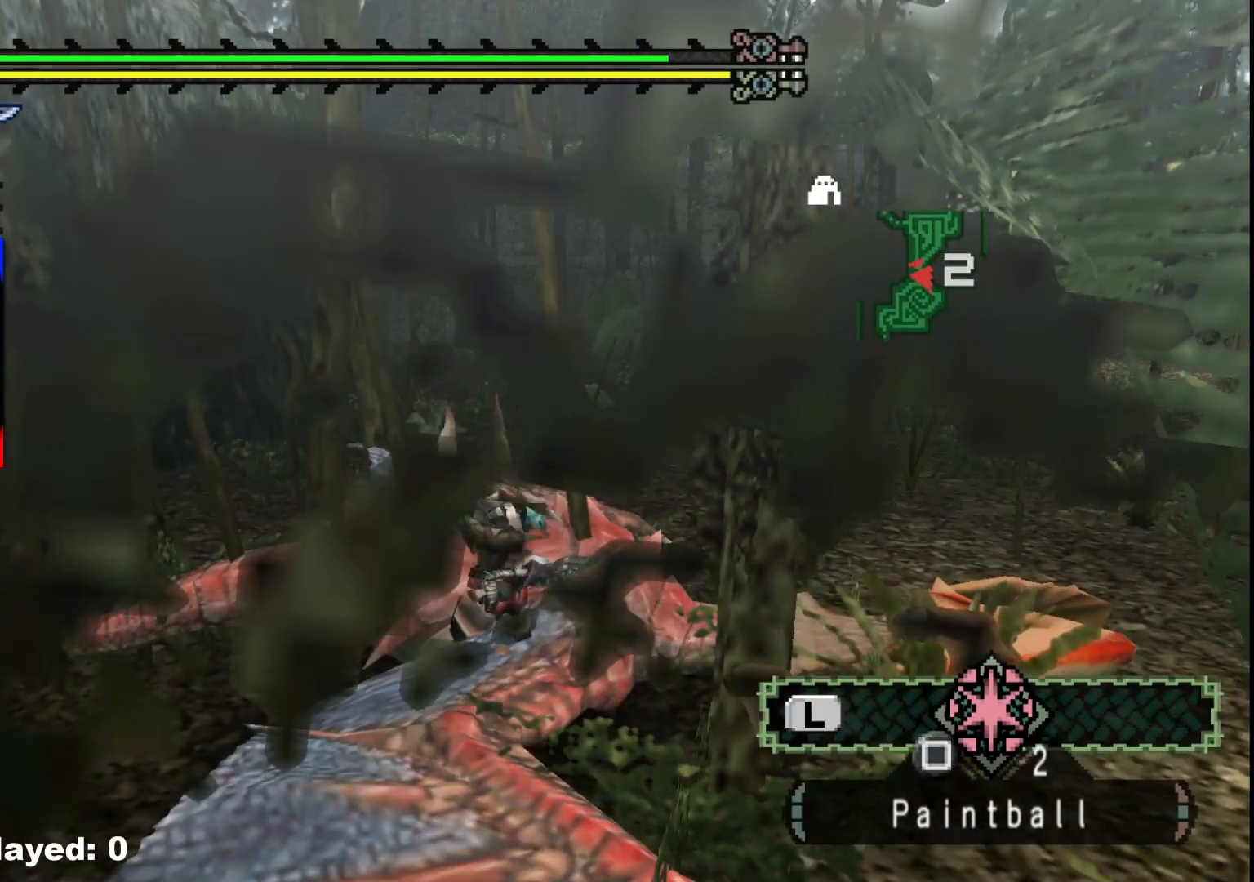
Gameplay with a controller (Xbox layout); each line is a JSON object with the inputs held at the frame after it. "events" lists button and stick changes between this image and that frame as [ms after this image, input, new state], when the widget could be followed in between. Not read: L2 L3 R3.
{"buttons": ["B"], "left_stick": "center", "right_stick": "center", "events": [[133, "left_stick", "center"], [167, "right_stick", "center"], [317, "B", "down"], [417, "B", "up"], [500, "B", "down"]]}
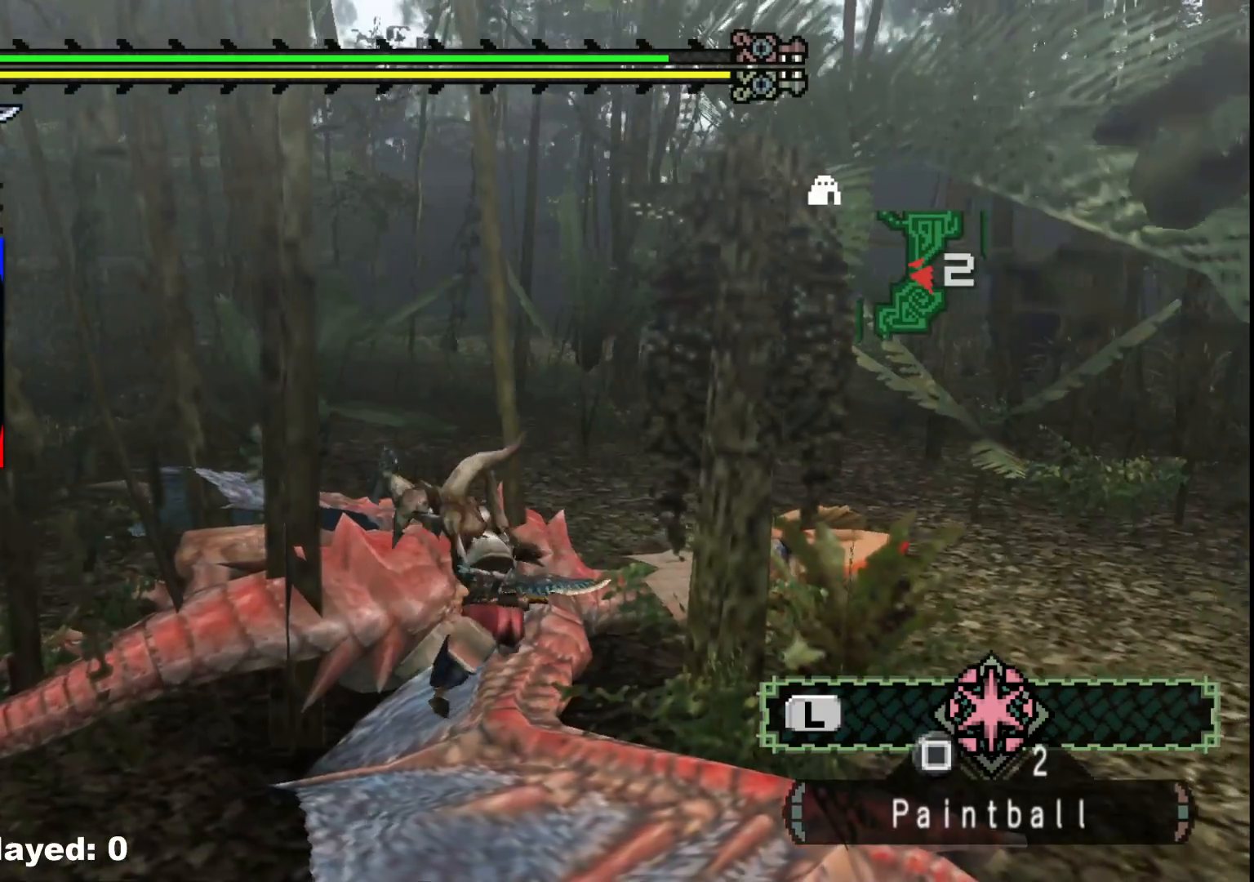
{"buttons": ["B"], "left_stick": "center", "right_stick": "center", "events": [[133, "B", "up"], [217, "B", "down"], [333, "B", "up"], [417, "B", "down"]]}
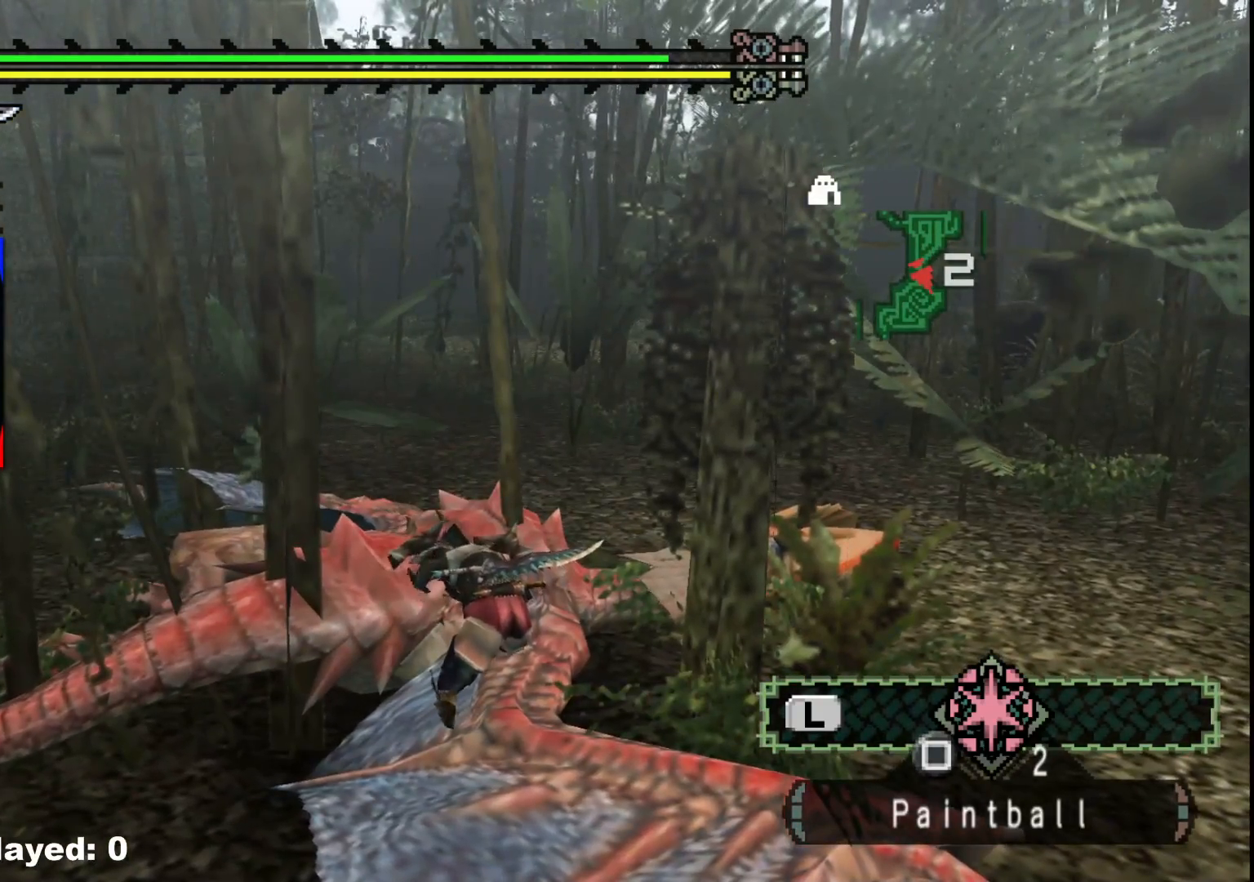
{"buttons": [], "left_stick": "center", "right_stick": "center", "events": [[33, "B", "up"], [100, "B", "down"], [217, "B", "up"], [317, "B", "down"], [417, "B", "up"]]}
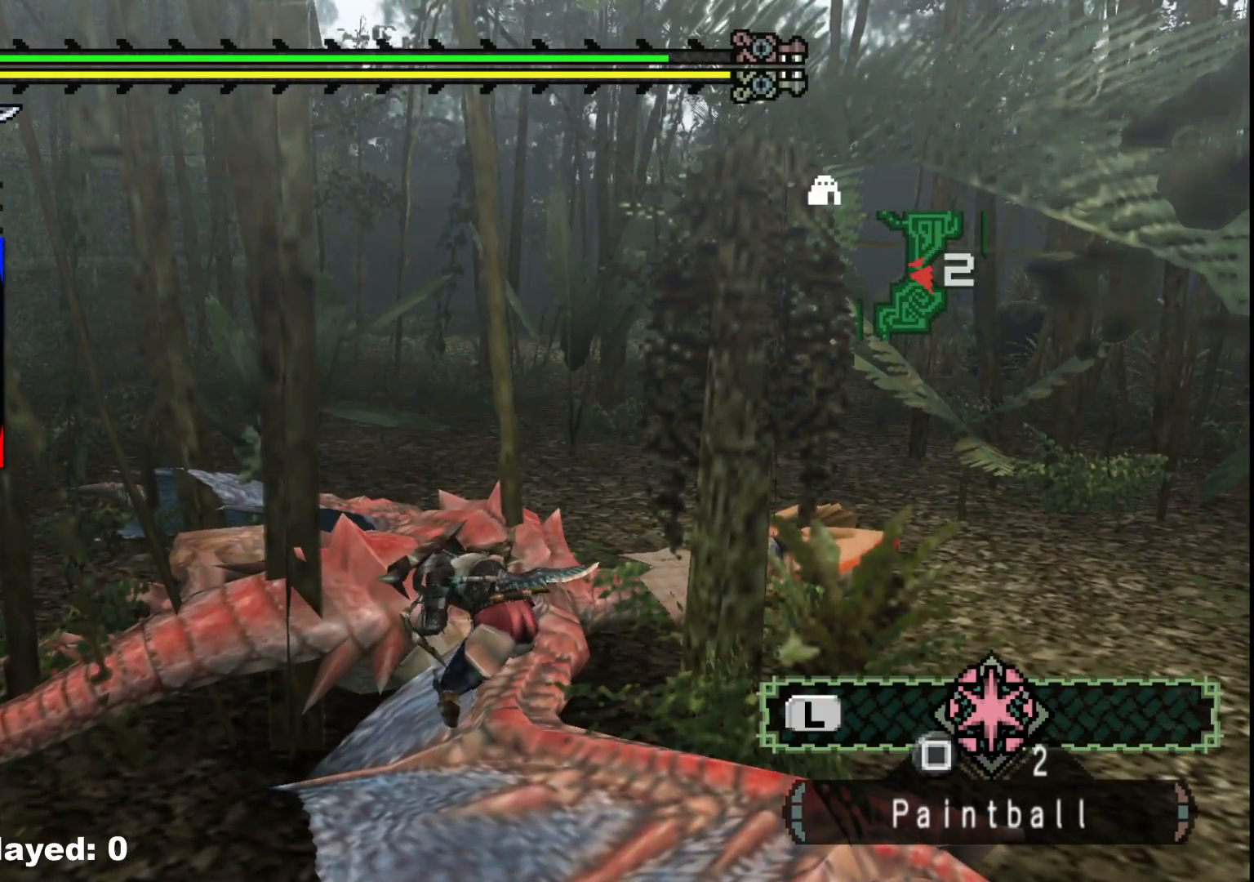
{"buttons": ["B"], "left_stick": "center", "right_stick": "center", "events": [[17, "B", "down"], [150, "B", "up"], [233, "B", "down"], [367, "B", "up"], [450, "B", "down"]]}
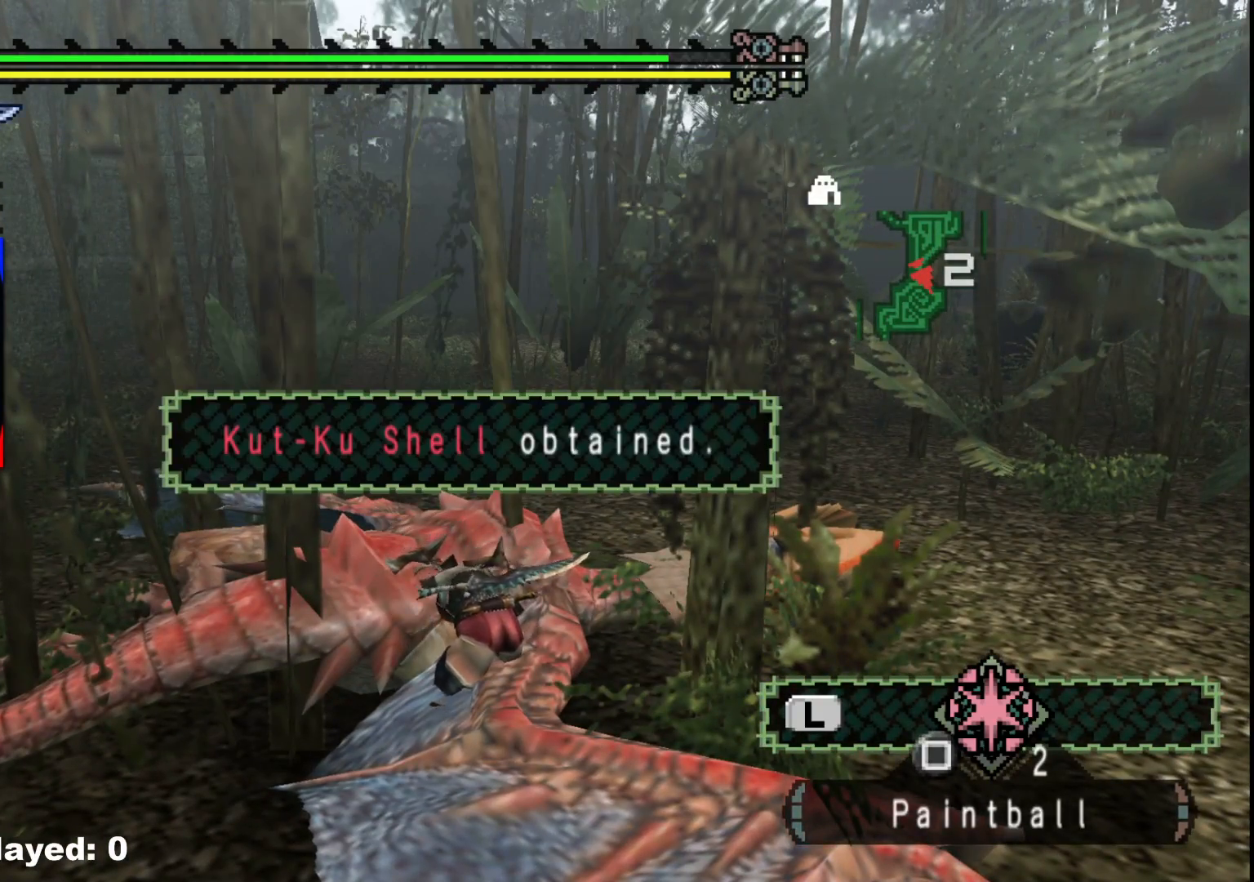
{"buttons": [], "left_stick": "center", "right_stick": "center", "events": [[67, "B", "up"], [167, "B", "down"], [283, "B", "up"], [367, "B", "down"], [500, "B", "up"]]}
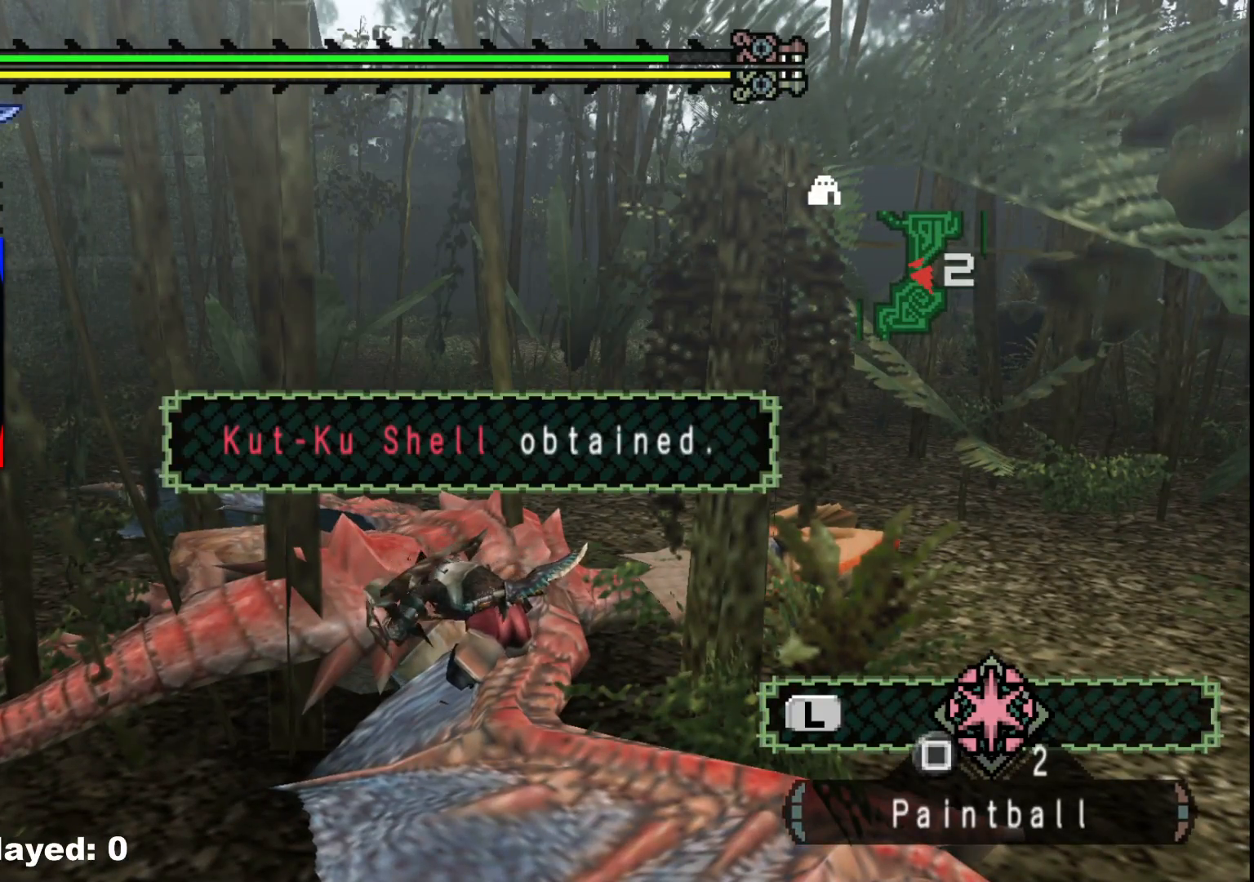
{"buttons": [], "left_stick": "center", "right_stick": "center", "events": [[83, "B", "down"], [233, "B", "up"], [283, "B", "down"], [450, "B", "up"]]}
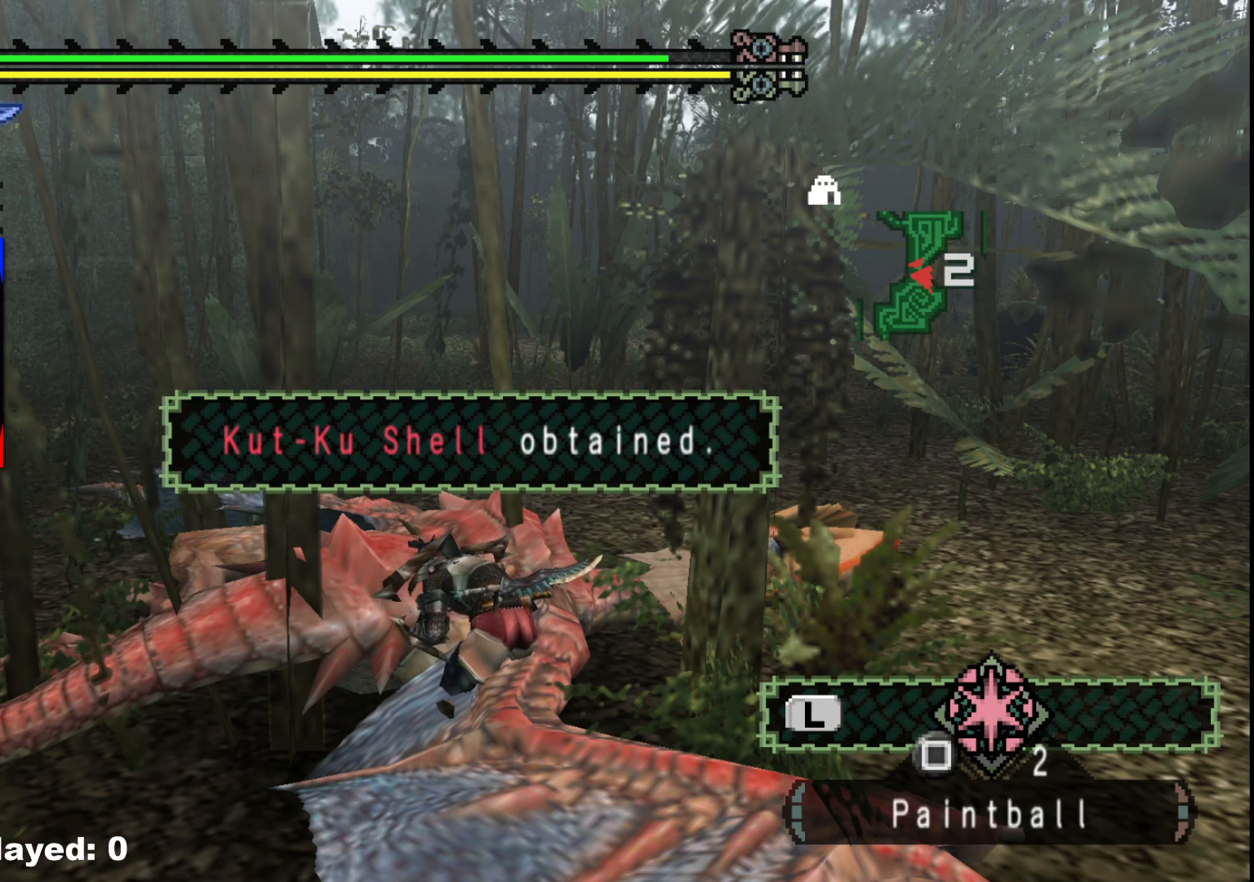
{"buttons": ["B"], "left_stick": "center", "right_stick": "center", "events": [[33, "B", "down"], [167, "B", "up"], [250, "B", "down"], [383, "B", "up"], [467, "B", "down"]]}
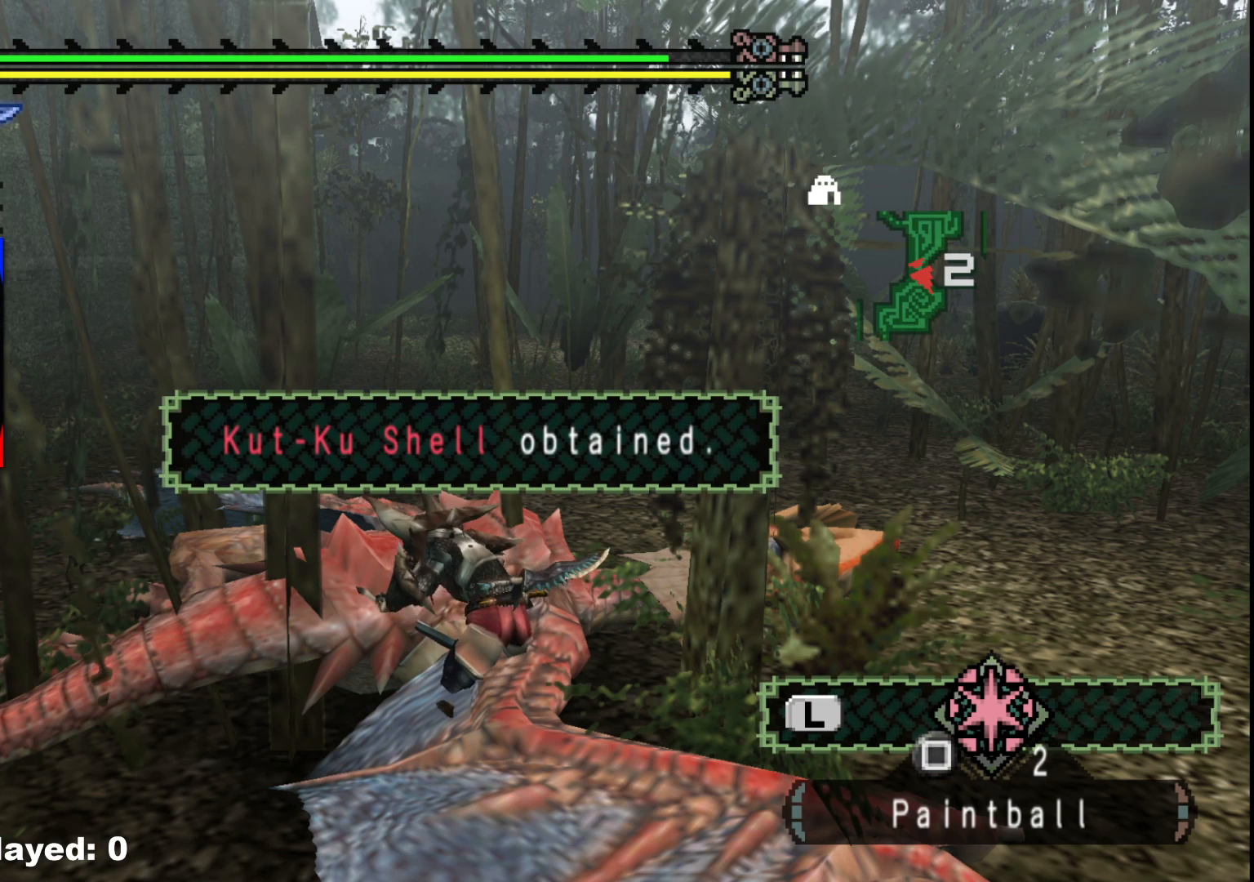
{"buttons": ["B"], "left_stick": "center", "right_stick": "center", "events": [[100, "B", "up"], [200, "B", "down"], [317, "B", "up"], [417, "B", "down"]]}
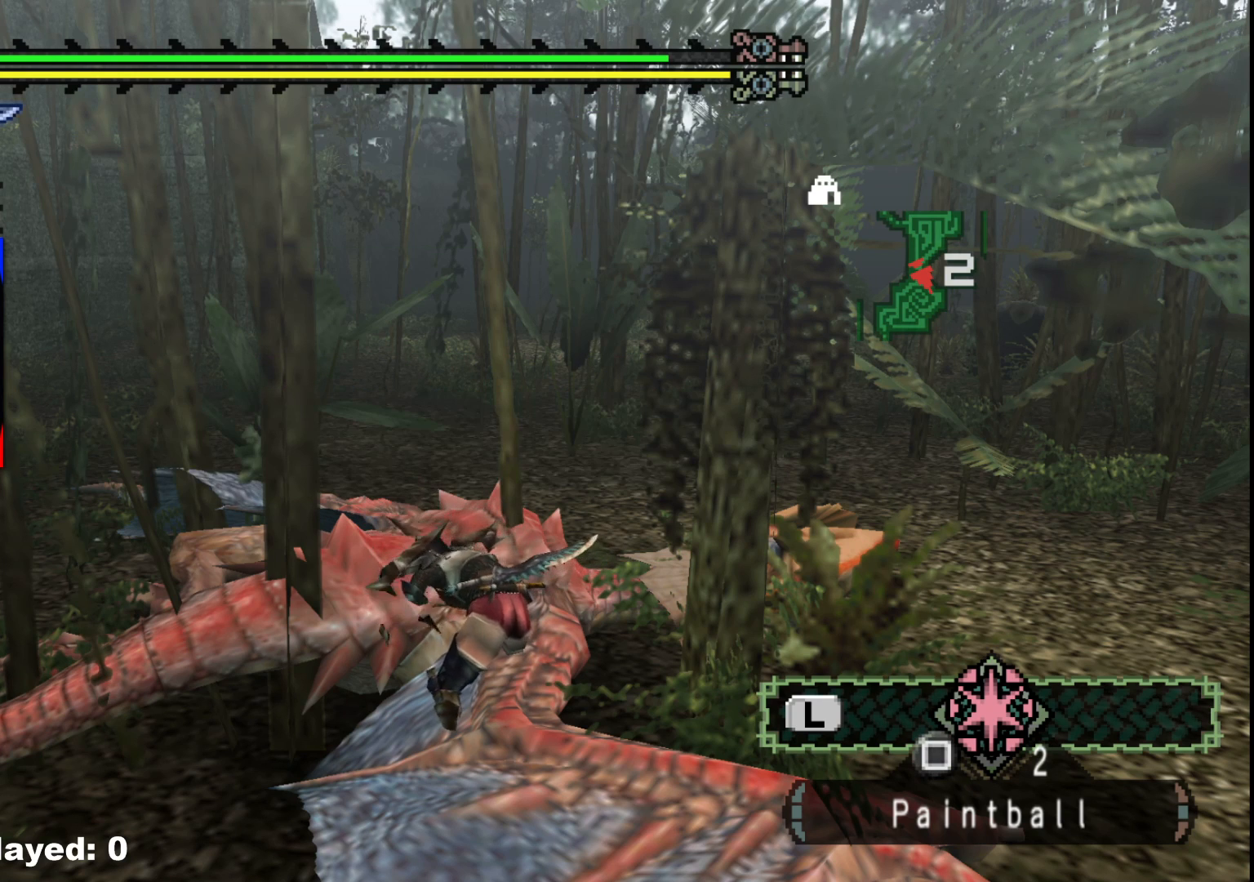
{"buttons": [], "left_stick": "center", "right_stick": "center", "events": [[33, "B", "up"], [117, "B", "down"], [250, "B", "up"], [317, "B", "down"], [467, "B", "up"]]}
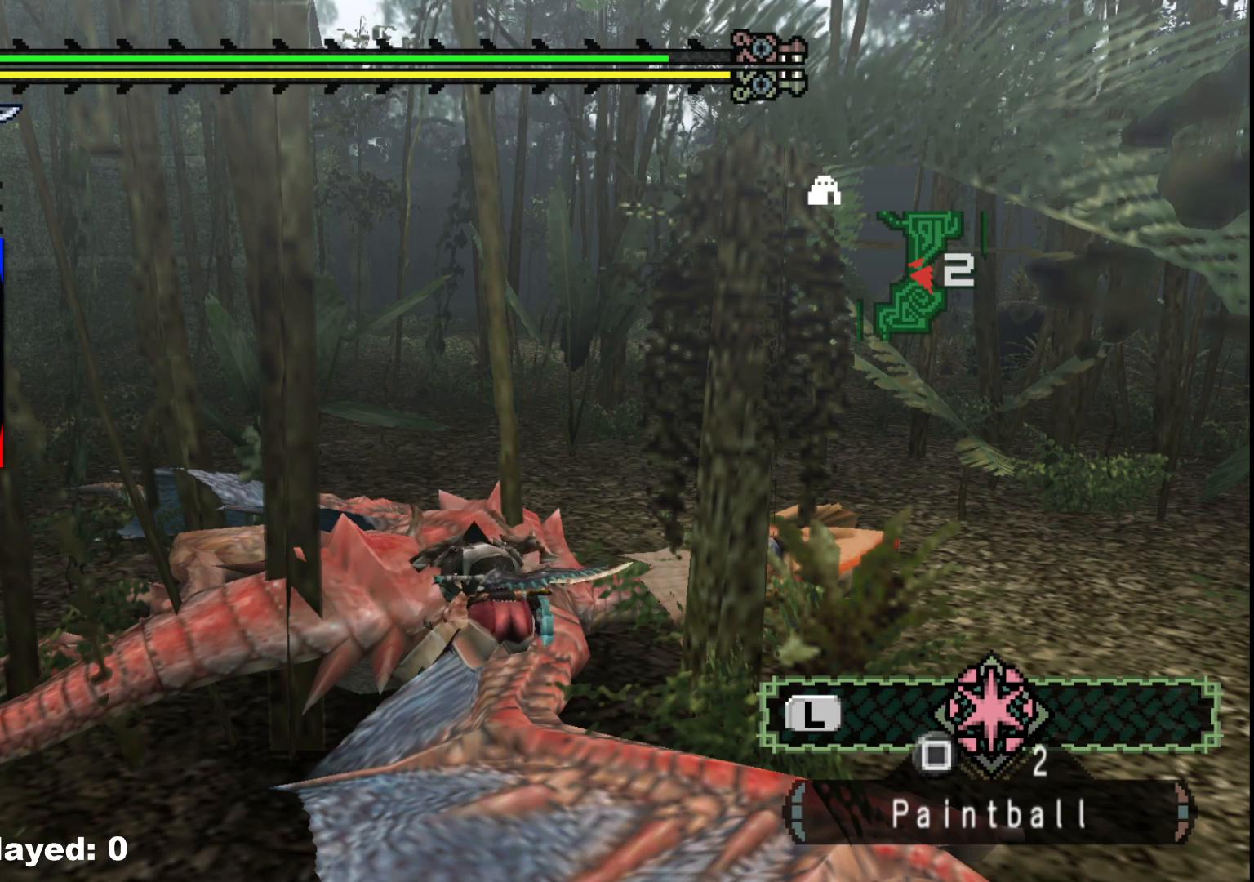
{"buttons": ["B"], "left_stick": "center", "right_stick": "center", "events": [[50, "B", "down"], [183, "B", "up"], [267, "B", "down"], [383, "B", "up"], [467, "B", "down"]]}
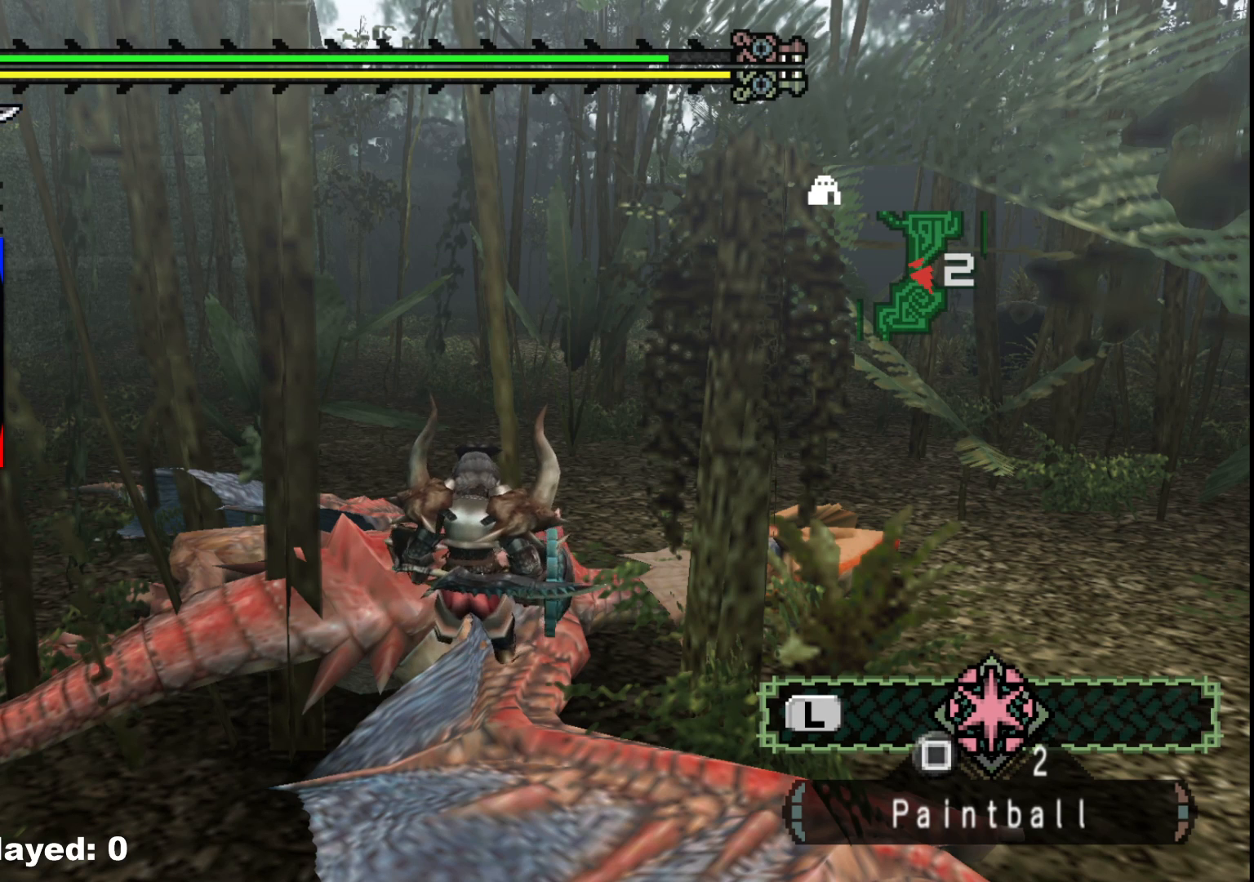
{"buttons": [], "left_stick": "center", "right_stick": "center", "events": [[83, "B", "up"], [167, "B", "down"], [267, "B", "up"], [350, "B", "down"], [467, "B", "up"]]}
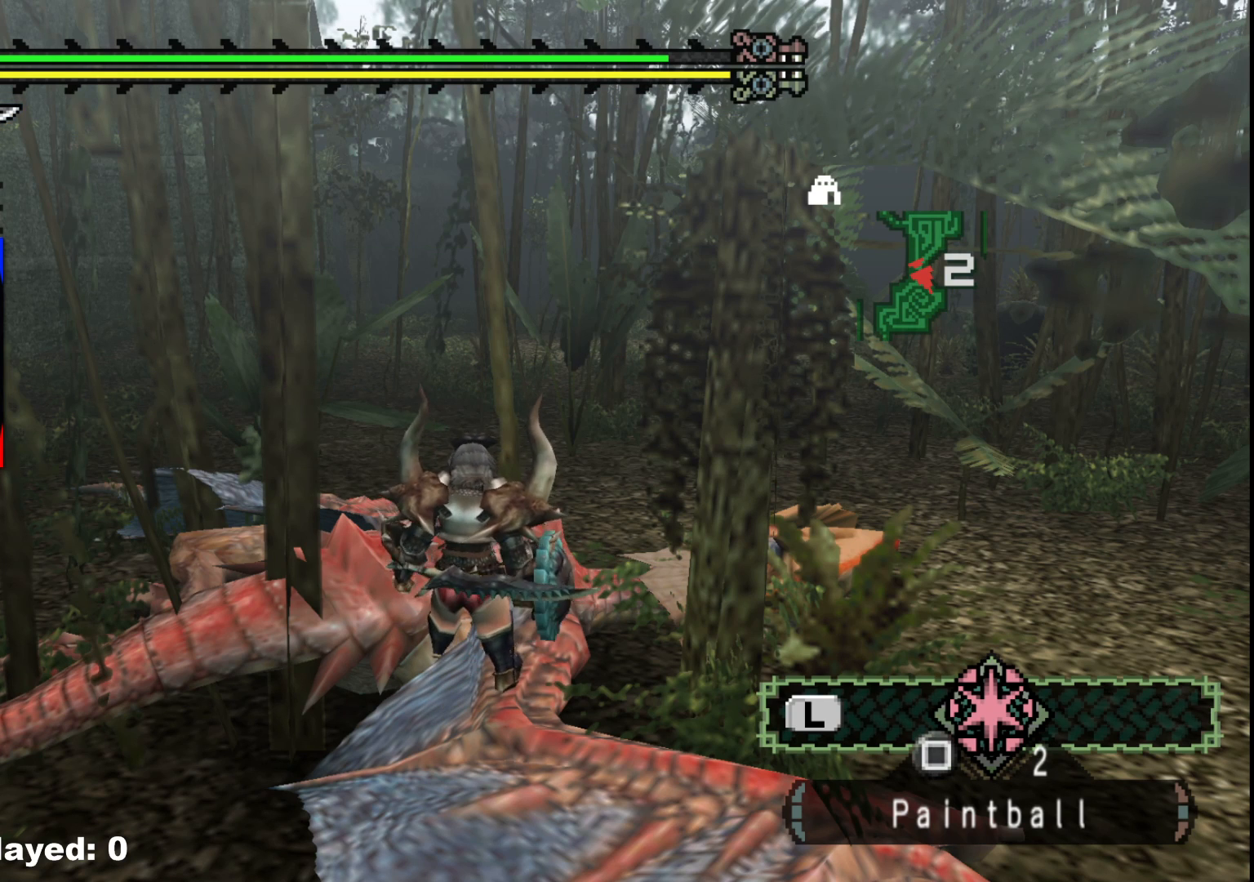
{"buttons": ["B"], "left_stick": "center", "right_stick": "center", "events": [[67, "B", "down"], [200, "B", "up"], [283, "B", "down"], [417, "B", "up"], [500, "B", "down"]]}
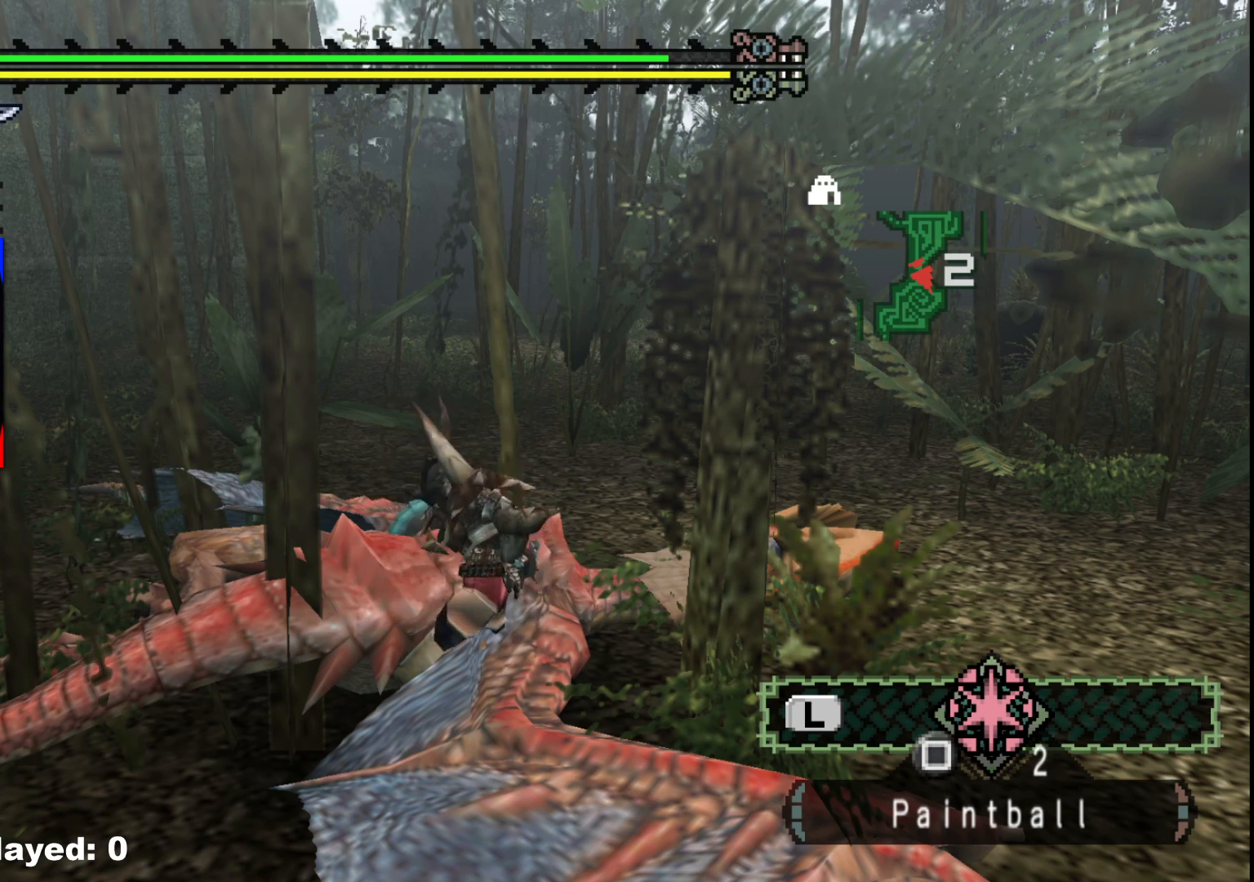
{"buttons": [], "left_stick": "center", "right_stick": "center", "events": [[133, "B", "up"], [233, "B", "down"], [367, "B", "up"]]}